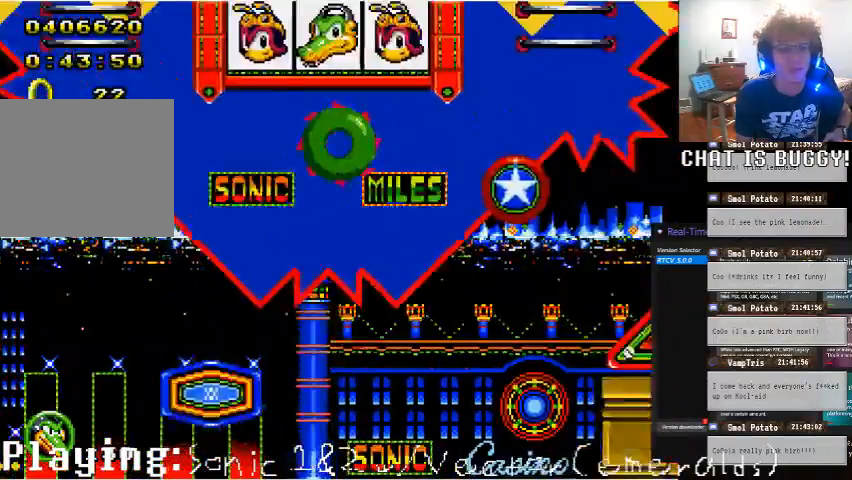
Gameplay with a controller (Xbox layout); each line is a JSON object with the inputs held at the frame after it (dt_ms = milliseconds from this image to that frame). "events" lists button and stick changes between this image and that frame as [ms after this image, input, new state], when the widget could be followed in between. Not read: L1 L2 L3 R1 R2 R3.
{"dt_ms": 500, "buttons": ["A", "DPAD_UP", "DPAD_LEFT"], "left_stick": "center", "right_stick": "center", "events": [[150, "DPAD_UP", "down"], [250, "A", "down"], [300, "DPAD_LEFT", "down"]]}
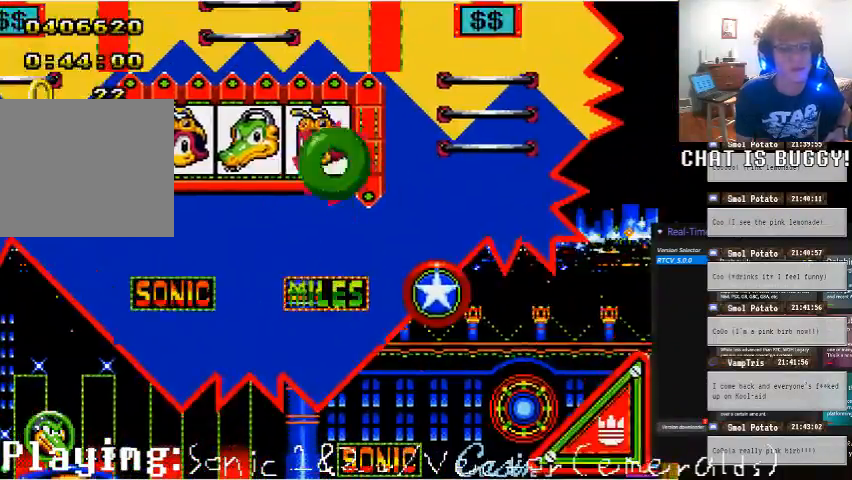
{"dt_ms": 500, "buttons": [], "left_stick": "center", "right_stick": "center"}
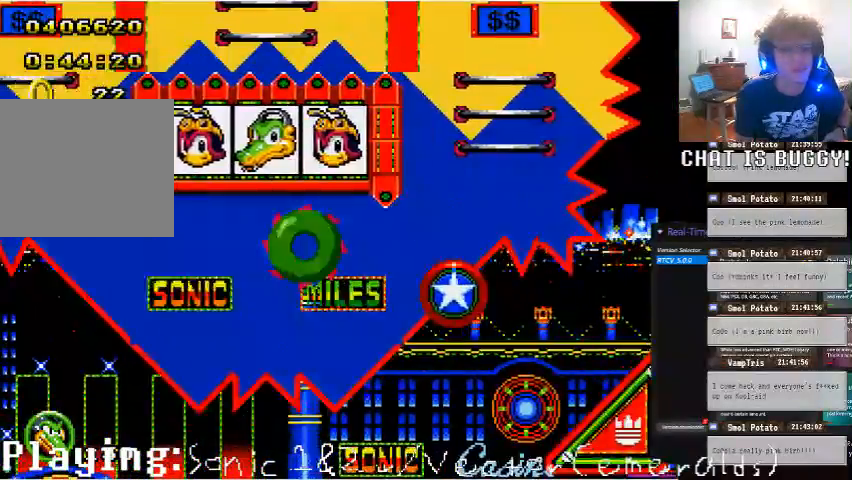
{"dt_ms": 1000, "buttons": [], "left_stick": "center", "right_stick": "center"}
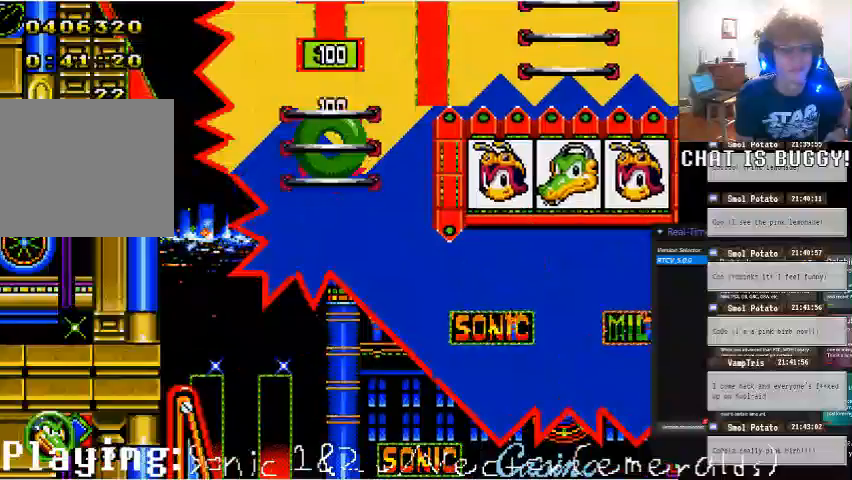
{"dt_ms": 500, "buttons": ["A", "DPAD_UP"], "left_stick": "center", "right_stick": "center", "events": [[200, "DPAD_UP", "down"], [300, "A", "down"], [400, "A", "up"], [450, "A", "down"]]}
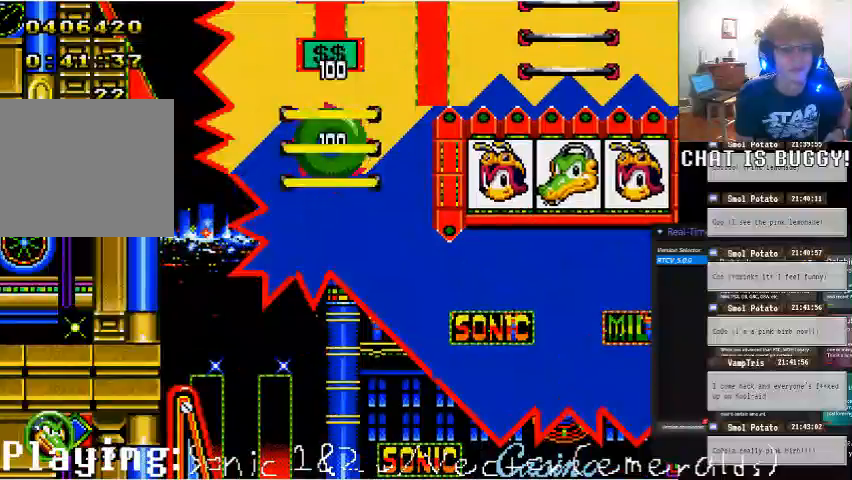
{"dt_ms": 500, "buttons": ["A", "DPAD_UP"], "left_stick": "center", "right_stick": "center", "events": [[50, "A", "up"], [100, "A", "down"], [250, "A", "up"], [300, "A", "down"], [400, "A", "up"], [450, "A", "down"], [450, "DPAD_LEFT", "down"], [500, "DPAD_LEFT", "up"]]}